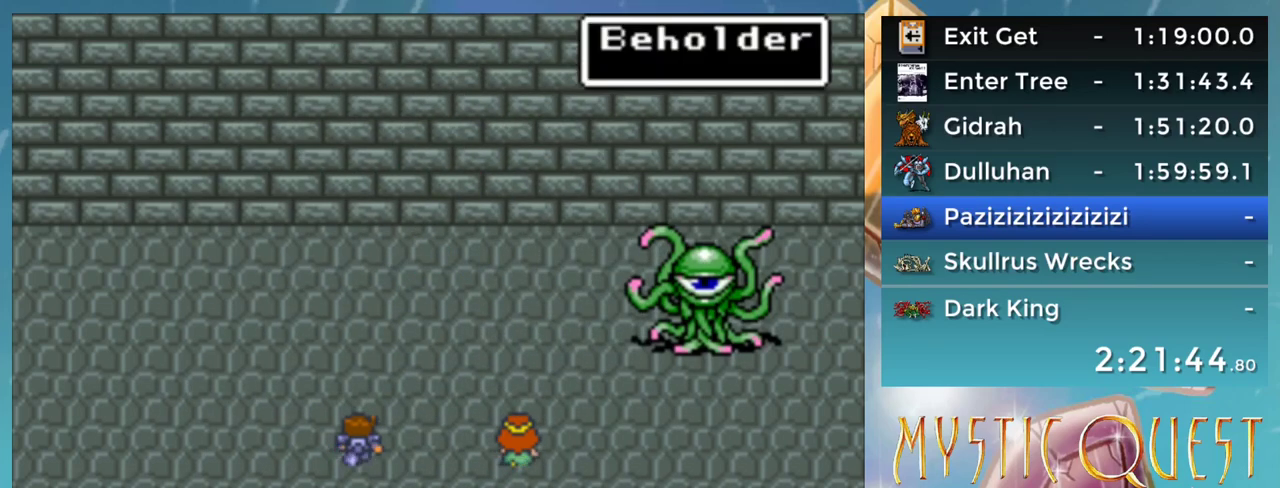
Gameplay with a controller (Nintendo layout); each line is a JSON object with the inputs held at the frame after it. "events" lists button and stick changes between this image and that frame as [ms after this image, input, new state], when the widget could be followed in between. Not read: L3 R3.
{"buttons": [], "events": []}
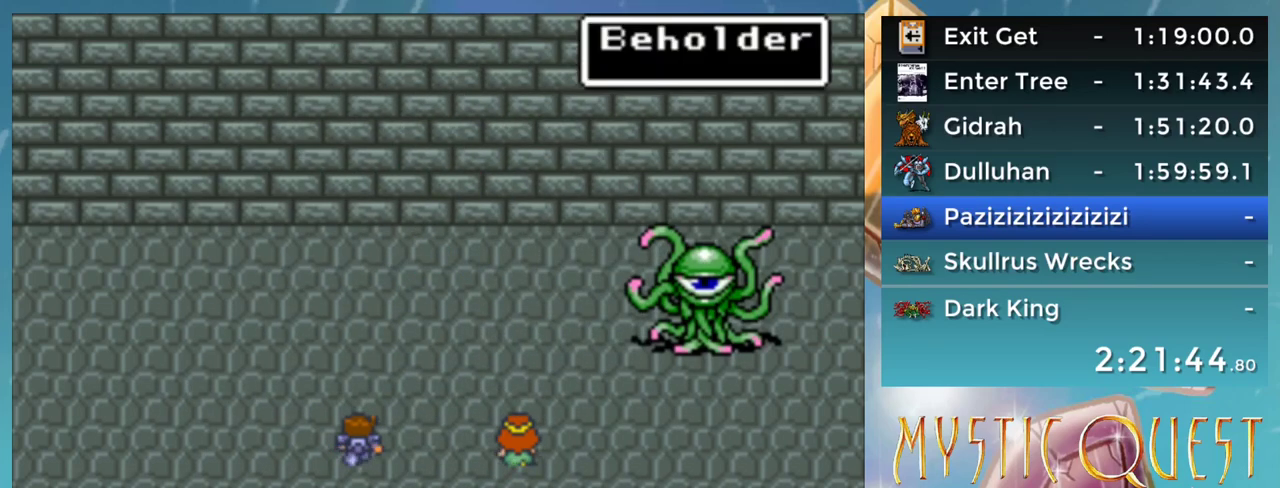
{"buttons": [], "events": []}
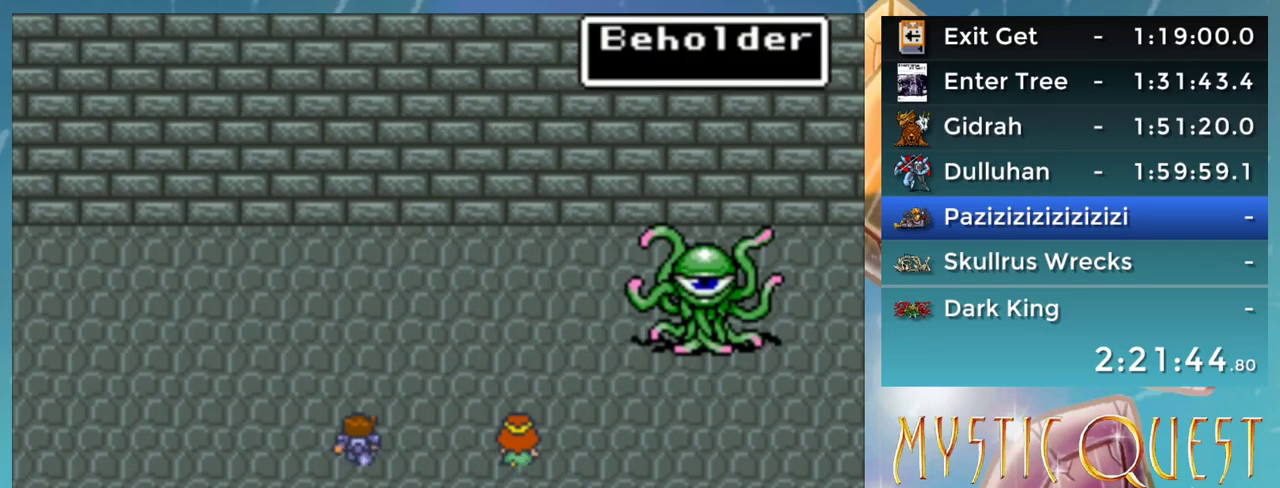
{"buttons": [], "events": []}
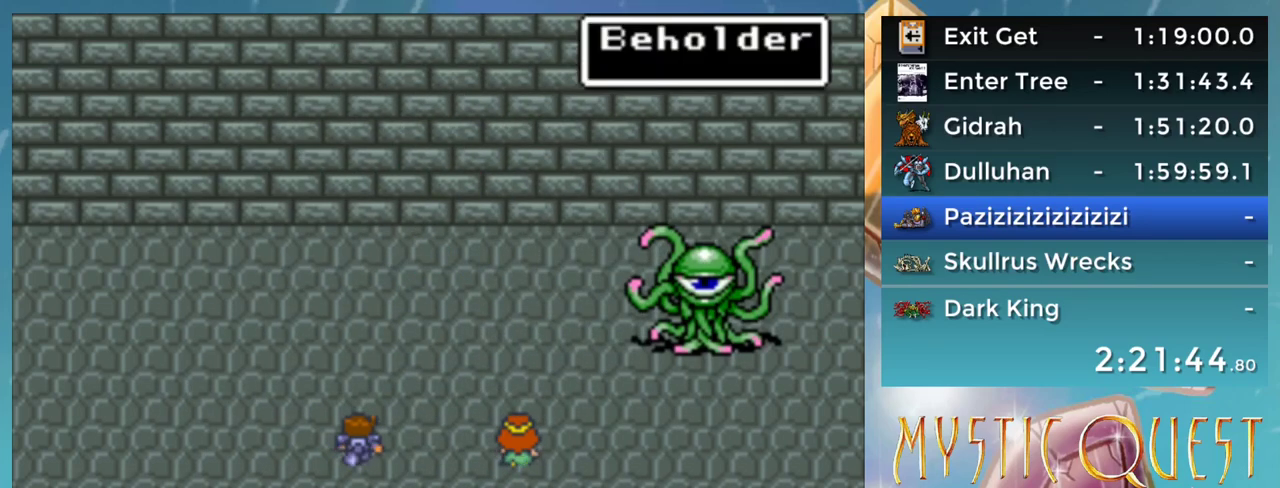
{"buttons": [], "events": [[283, "A", "down"], [367, "A", "up"]]}
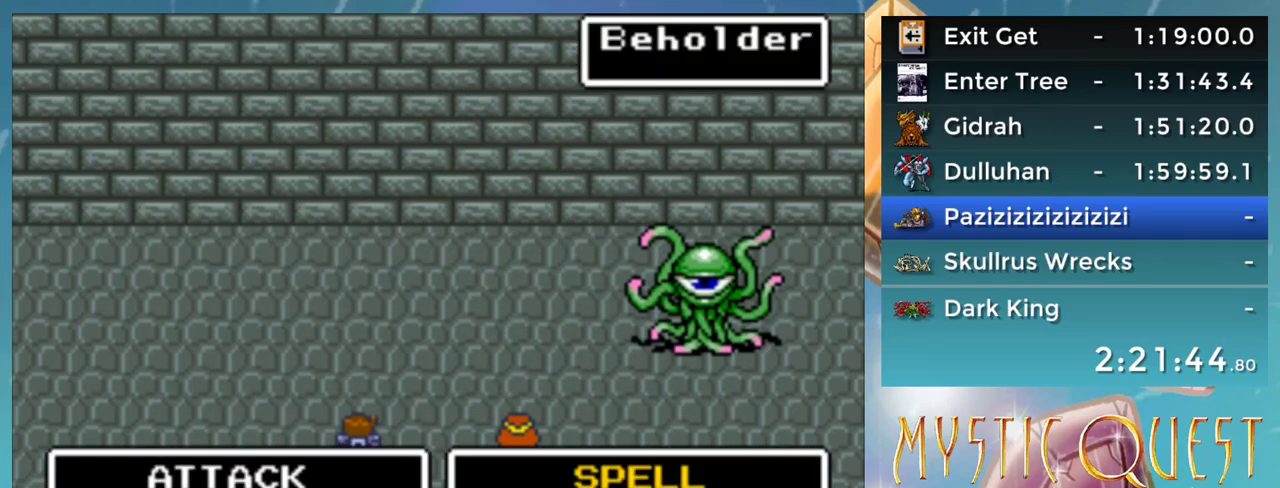
{"buttons": [], "events": [[33, "A", "down"], [83, "A", "up"]]}
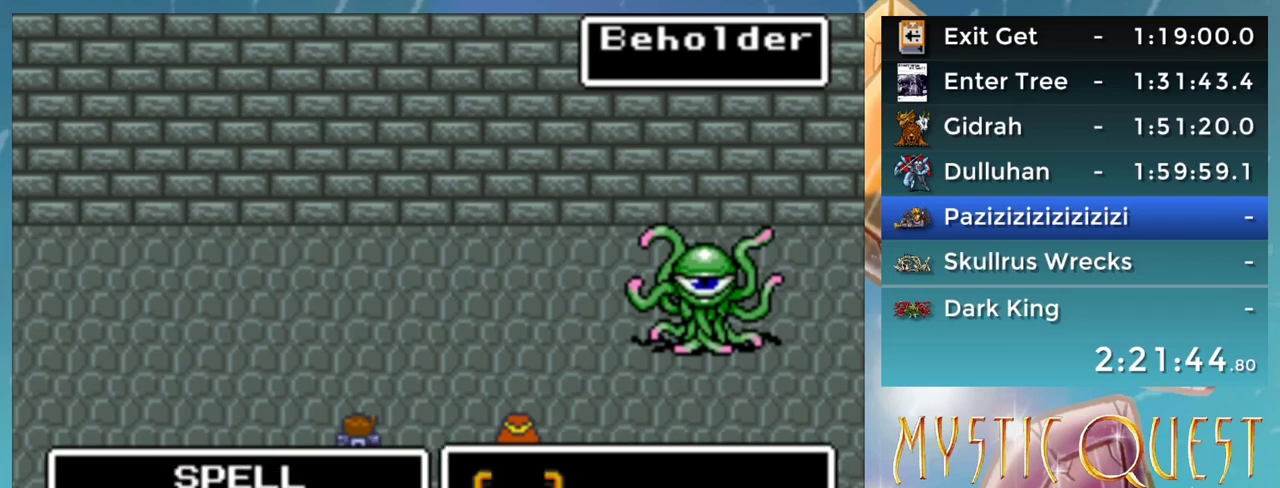
{"buttons": [], "events": [[250, "B", "down"], [317, "B", "up"], [433, "B", "down"], [483, "B", "up"]]}
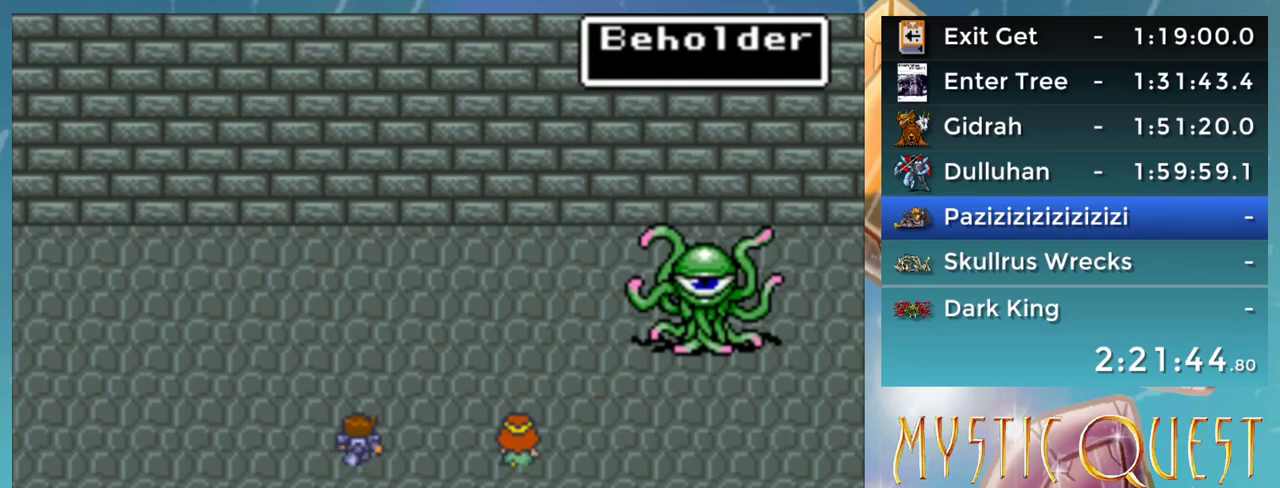
{"buttons": [], "events": [[83, "B", "down"], [133, "B", "up"], [233, "B", "down"], [283, "B", "up"]]}
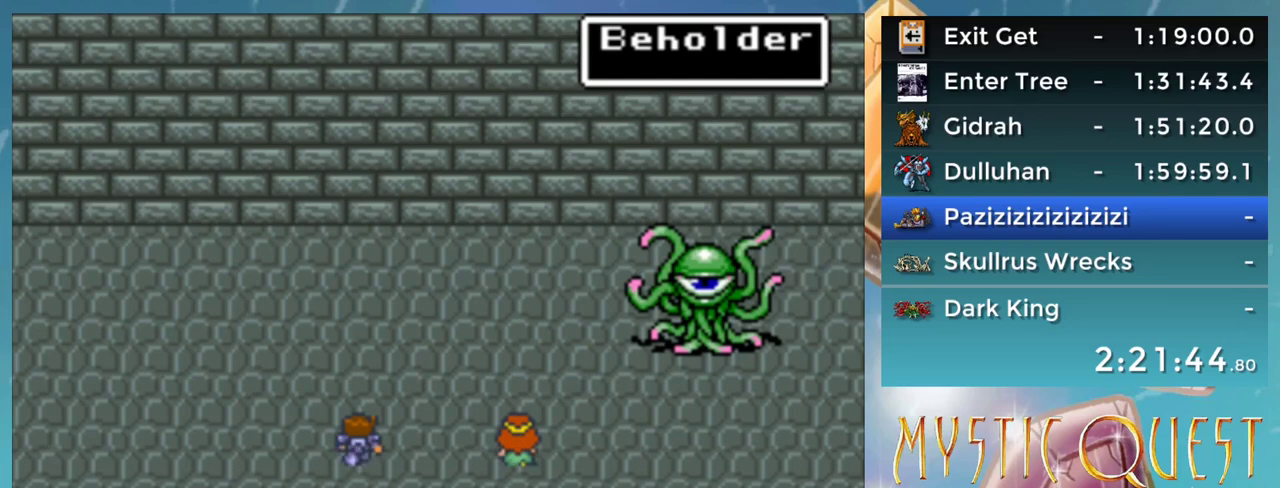
{"buttons": [], "events": []}
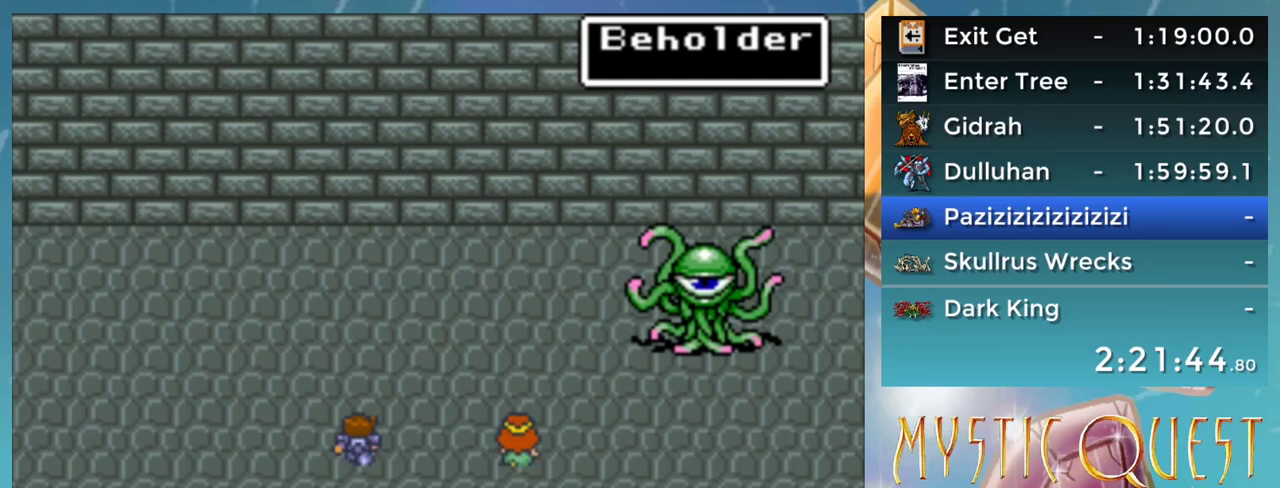
{"buttons": [], "events": []}
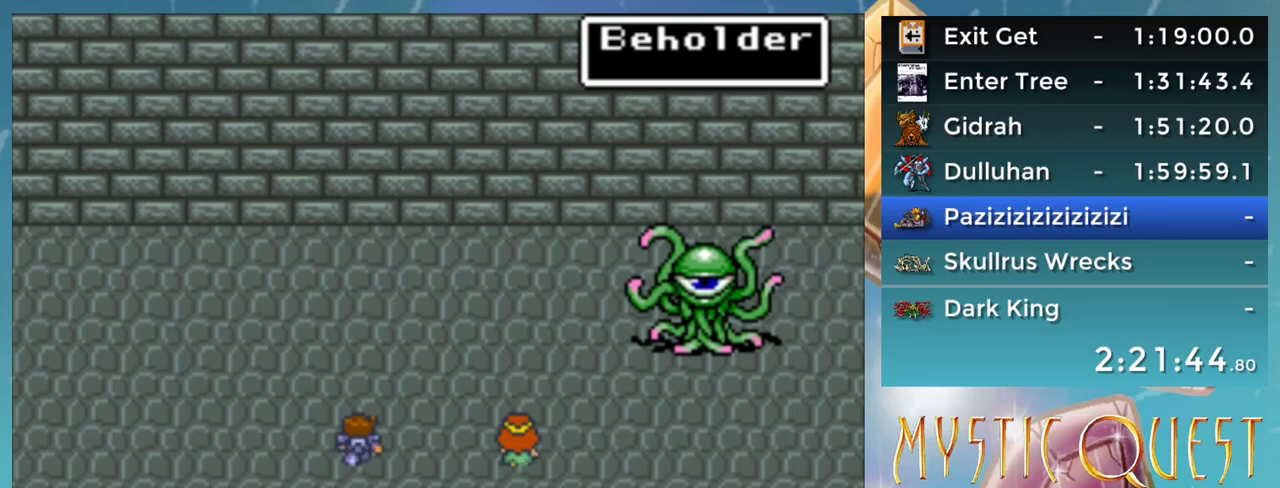
{"buttons": [], "events": []}
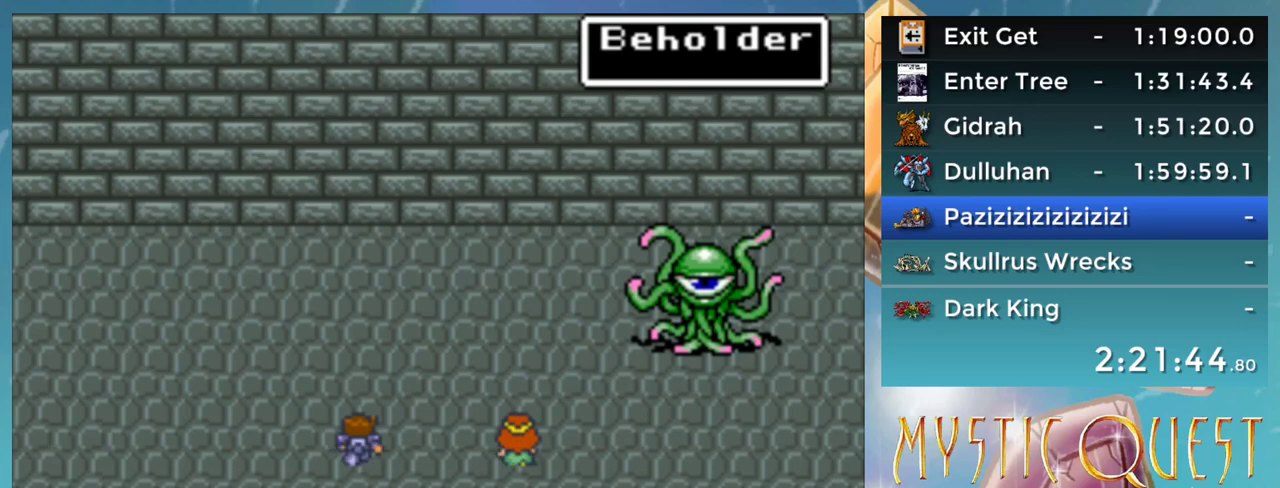
{"buttons": [], "events": []}
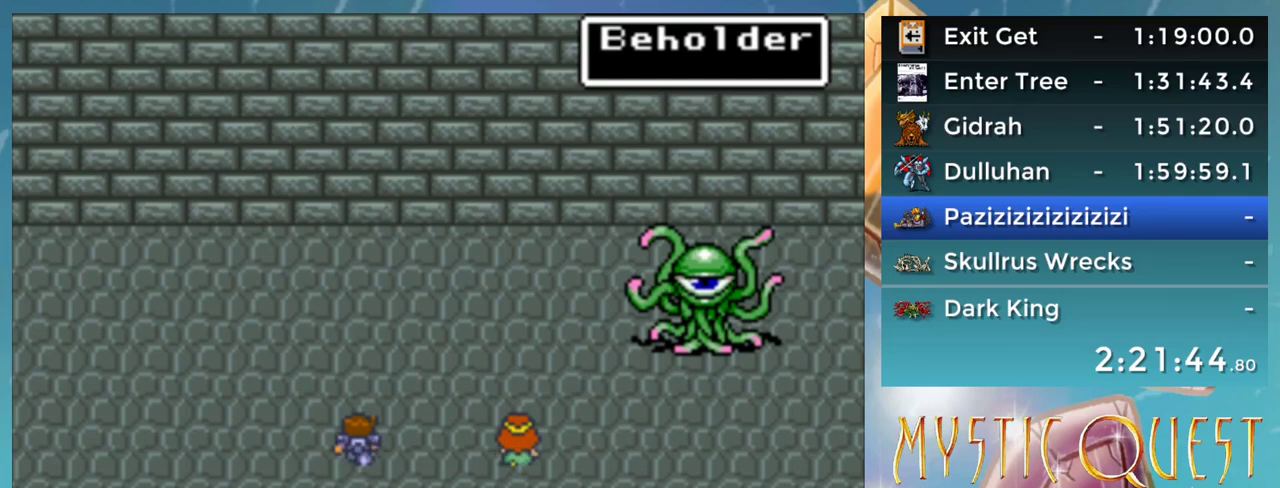
{"buttons": [], "events": []}
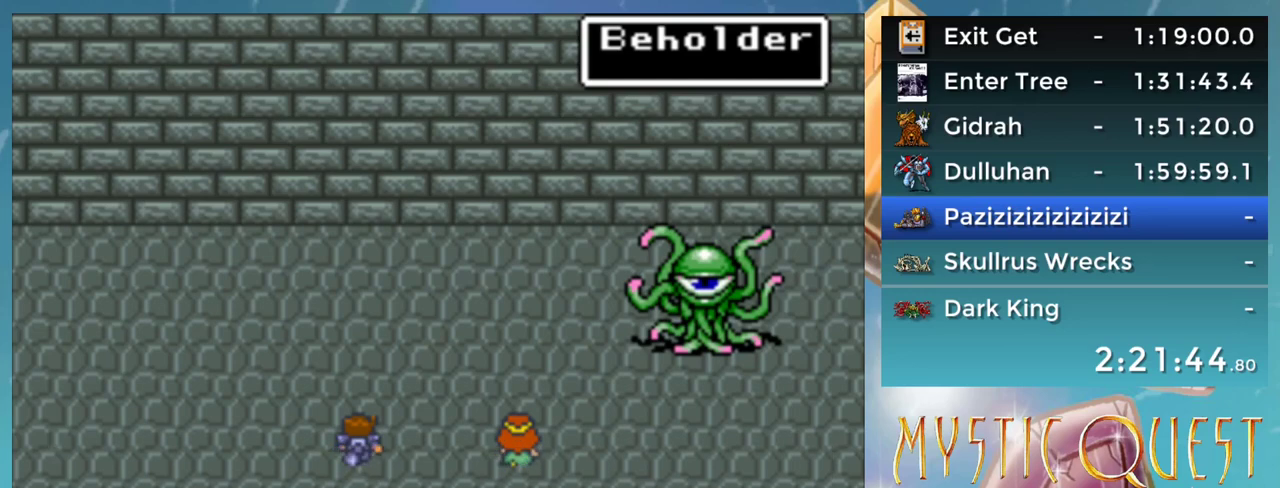
{"buttons": [], "events": [[117, "A", "down"], [167, "A", "up"], [250, "A", "down"], [300, "A", "up"]]}
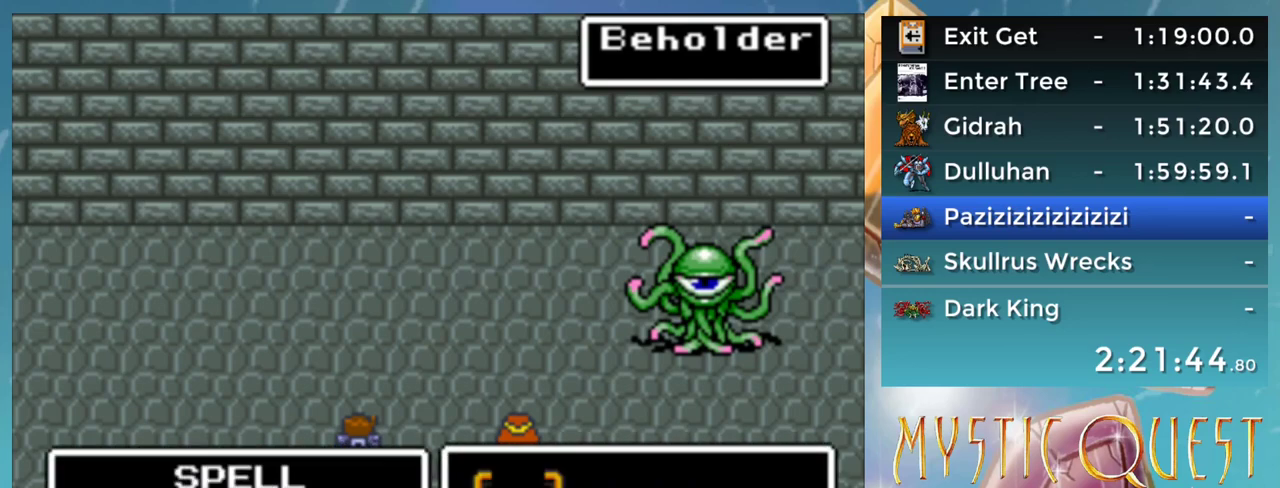
{"buttons": [], "events": [[250, "B", "down"], [333, "B", "up"], [417, "DPAD_LEFT", "down"], [500, "DPAD_LEFT", "up"]]}
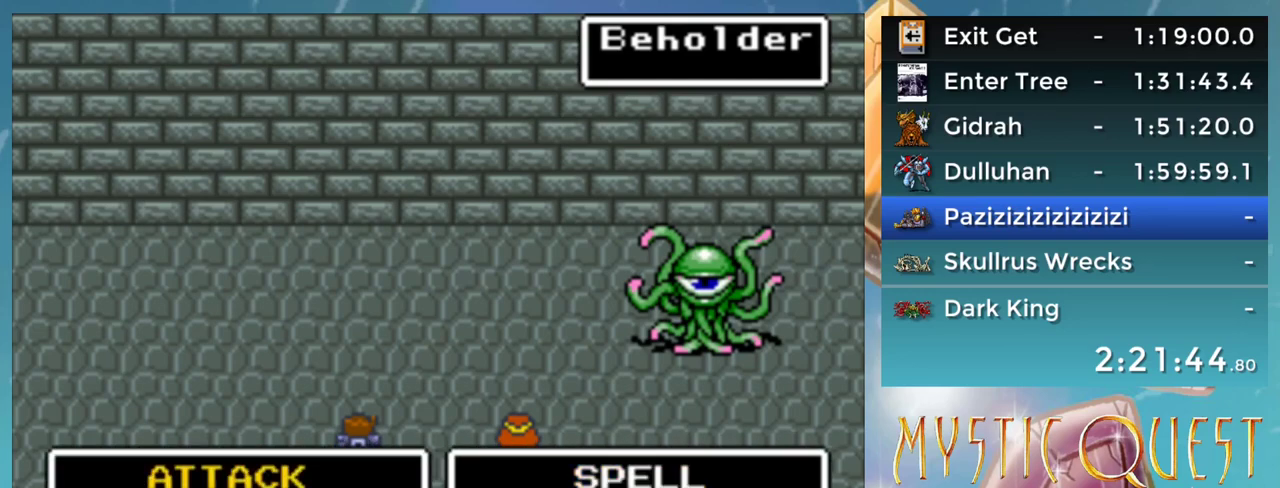
{"buttons": [], "events": [[33, "A", "down"], [83, "A", "up"], [183, "A", "down"], [250, "A", "up"]]}
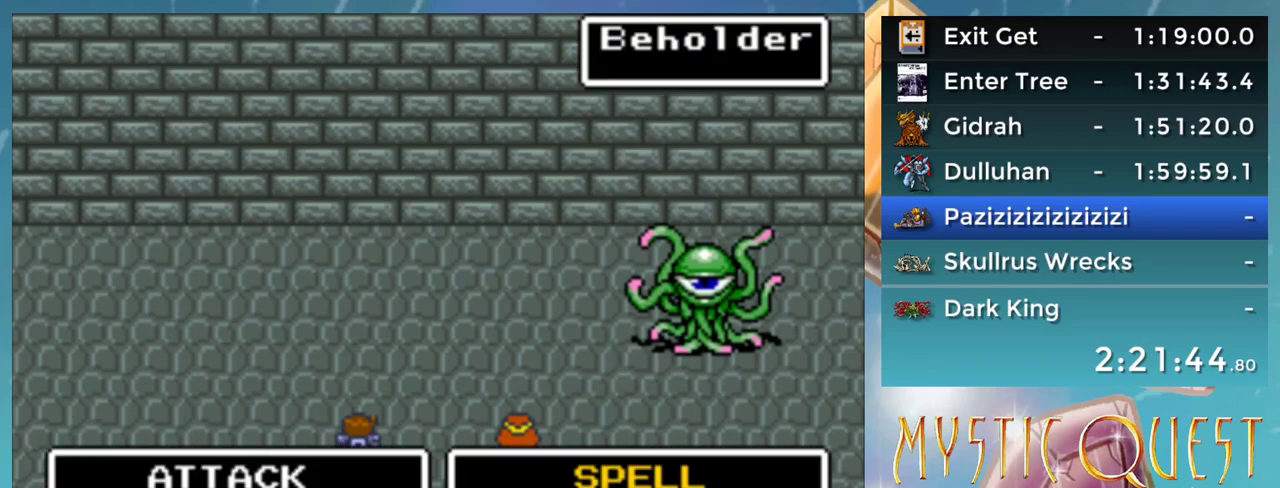
{"buttons": [], "events": [[33, "DPAD_DOWN", "down"], [83, "DPAD_DOWN", "up"]]}
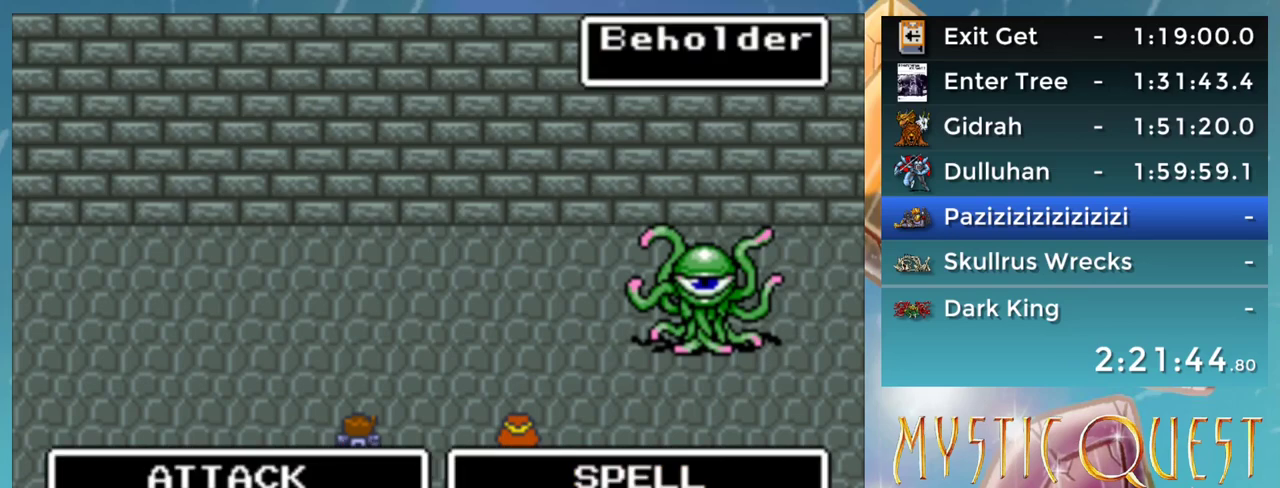
{"buttons": [], "events": [[83, "B", "down"], [133, "B", "up"], [367, "B", "down"], [433, "B", "up"]]}
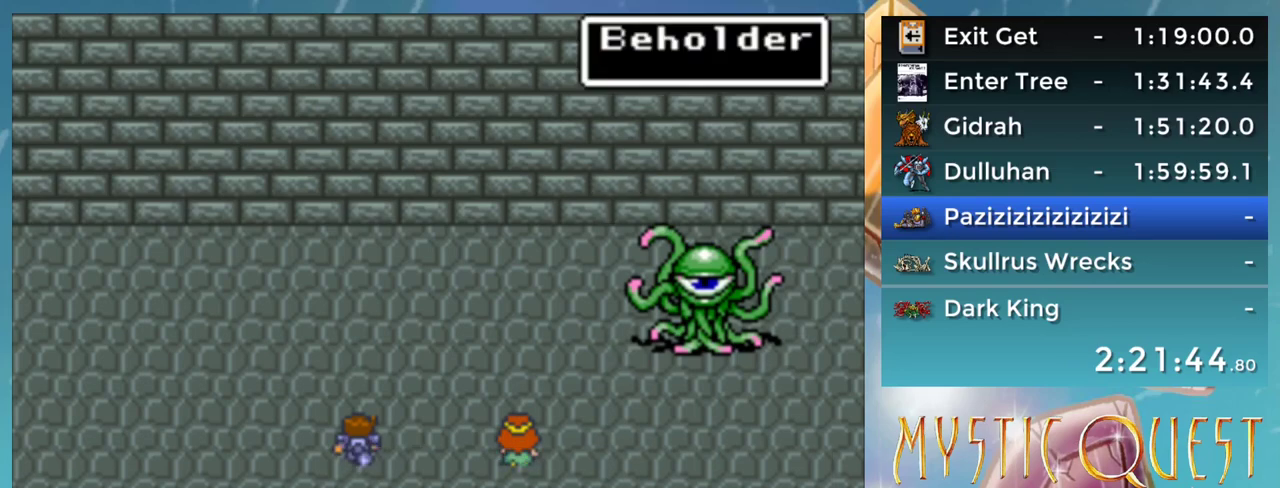
{"buttons": [], "events": [[33, "B", "down"], [83, "B", "up"], [183, "B", "down"], [267, "B", "up"]]}
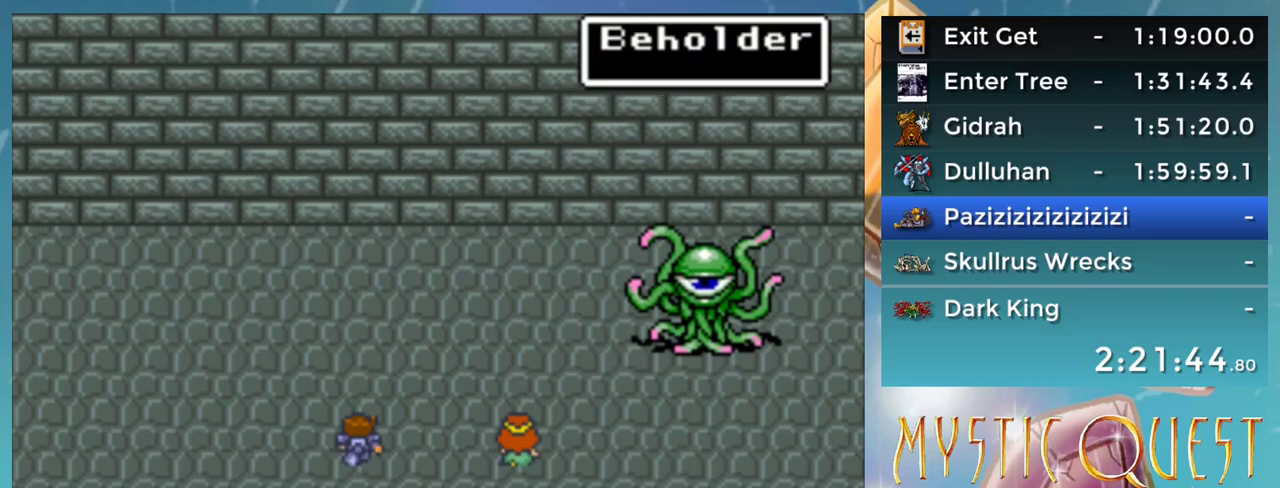
{"buttons": [], "events": [[167, "A", "down"], [233, "A", "up"]]}
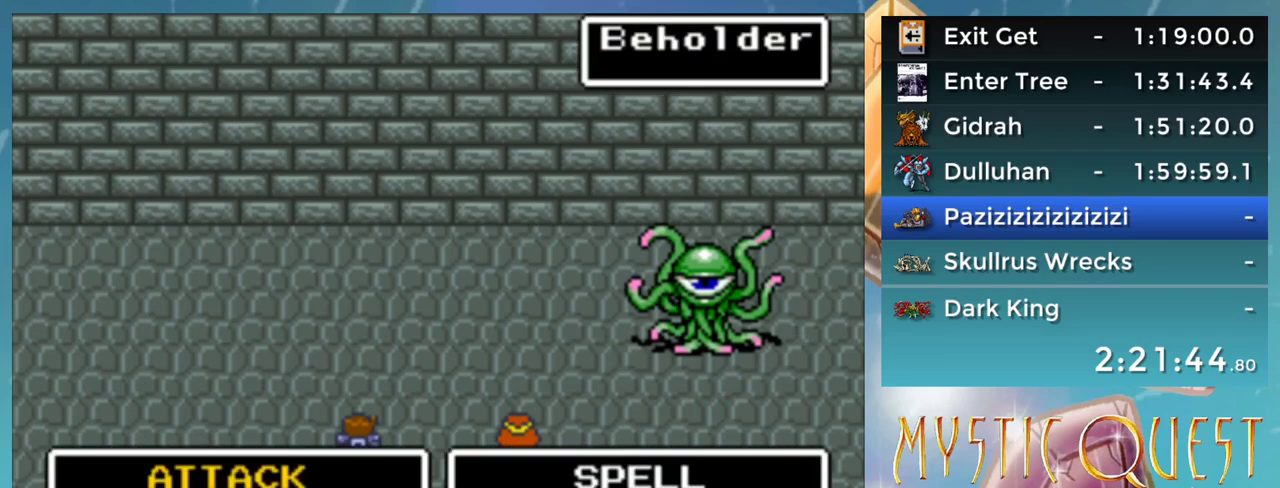
{"buttons": ["L1"], "events": [[183, "L1", "down"], [283, "L1", "up"], [400, "L1", "down"]]}
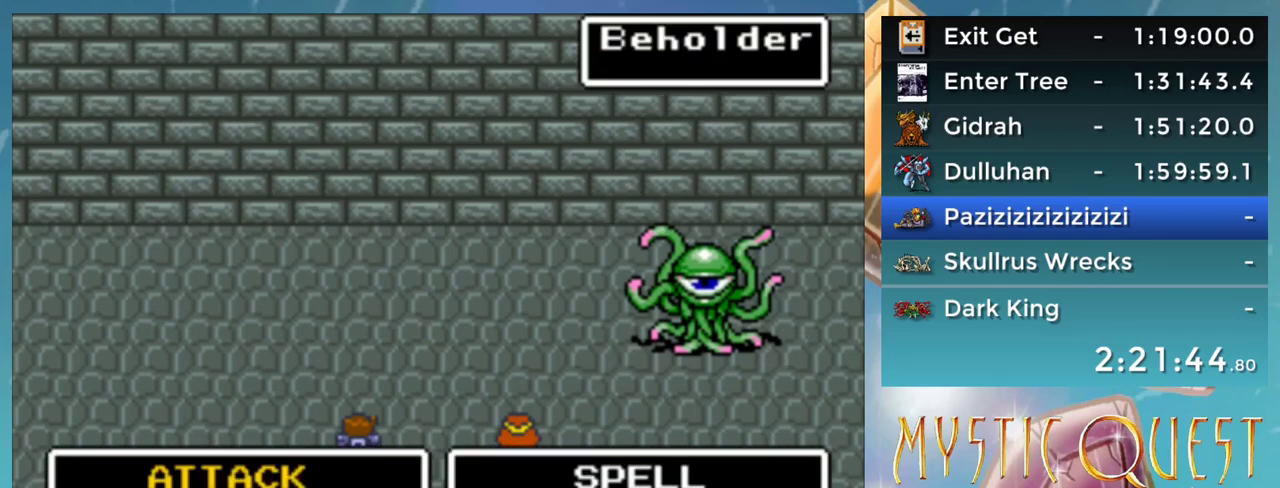
{"buttons": [], "events": [[33, "L1", "up"], [250, "L1", "down"], [333, "L1", "up"]]}
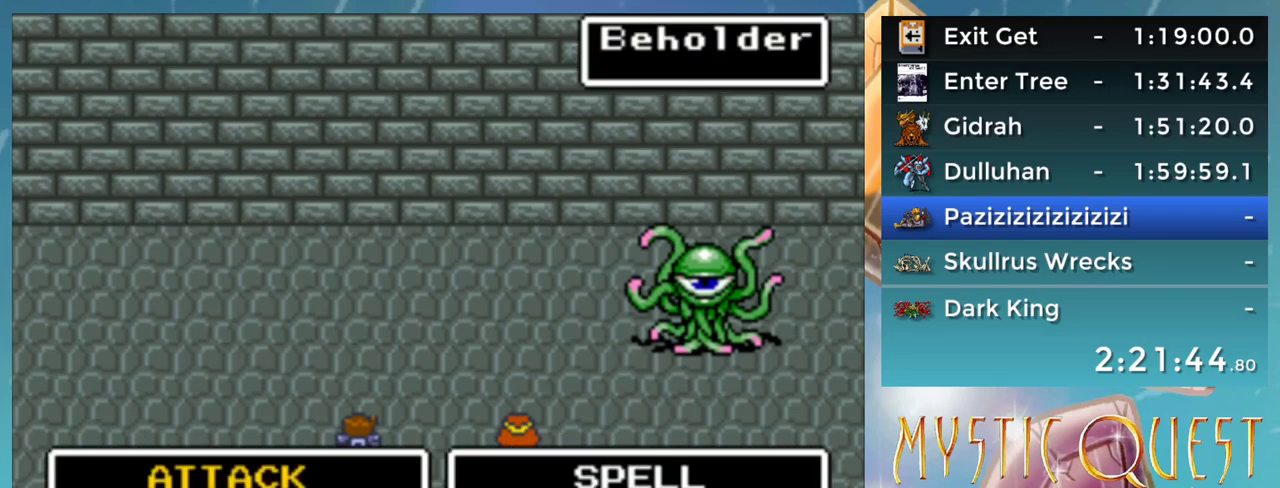
{"buttons": [], "events": []}
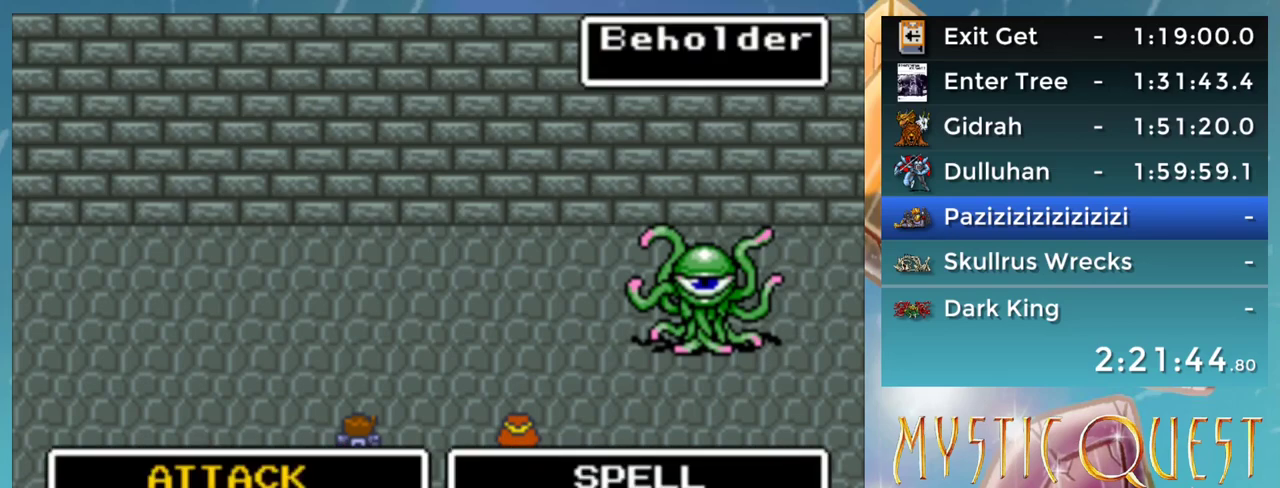
{"buttons": [], "events": [[417, "A", "down"], [467, "A", "up"]]}
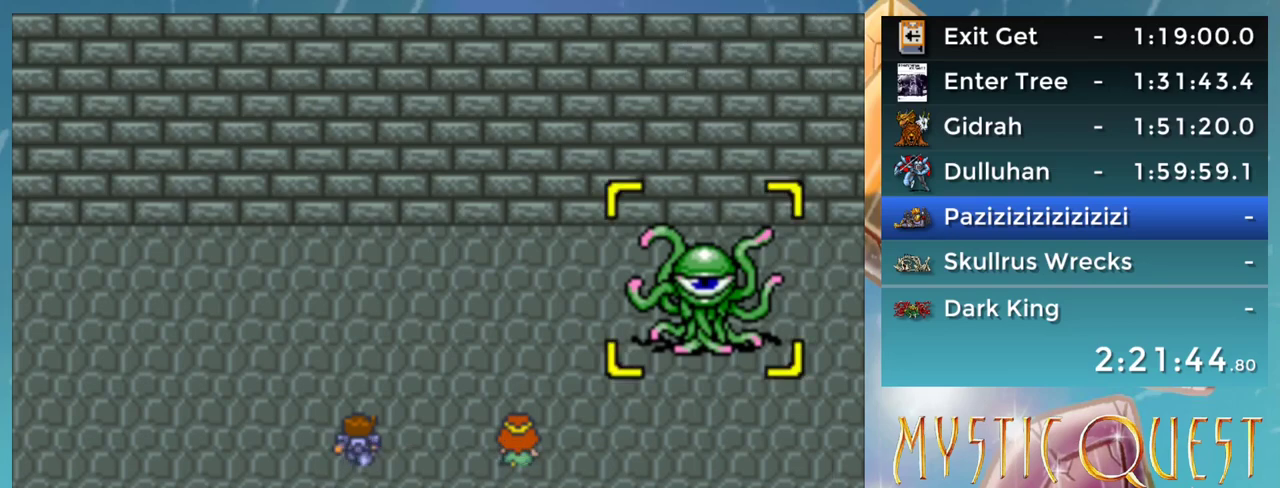
{"buttons": [], "events": [[267, "A", "down"], [333, "A", "up"]]}
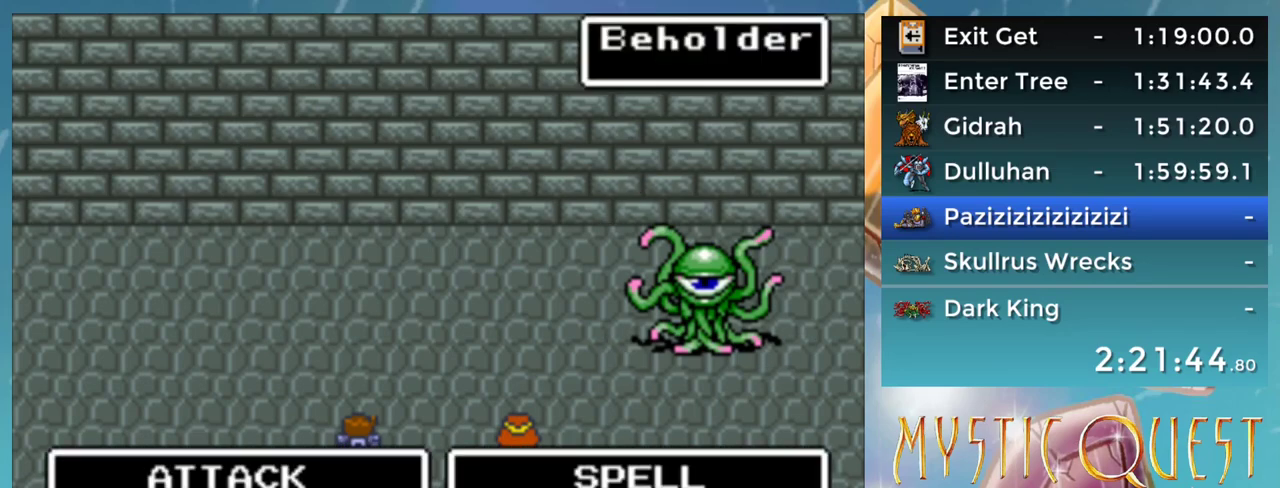
{"buttons": [], "events": [[233, "DPAD_LEFT", "down"], [267, "DPAD_LEFT", "up"], [433, "DPAD_UP", "down"], [483, "DPAD_UP", "up"]]}
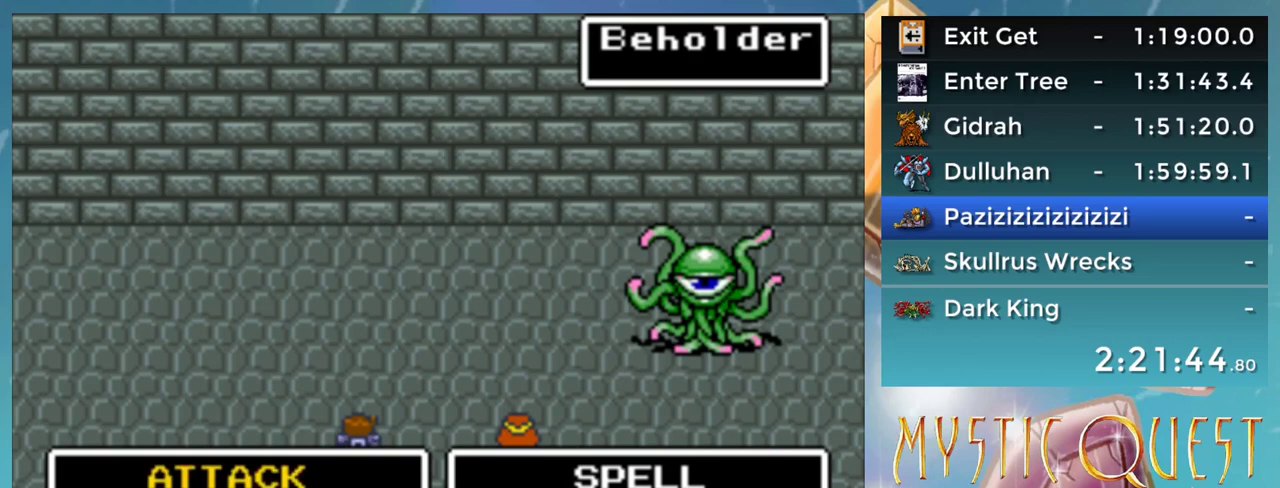
{"buttons": [], "events": [[67, "A", "down"], [117, "A", "up"], [217, "A", "down"], [250, "A", "up"], [333, "A", "down"], [400, "A", "up"]]}
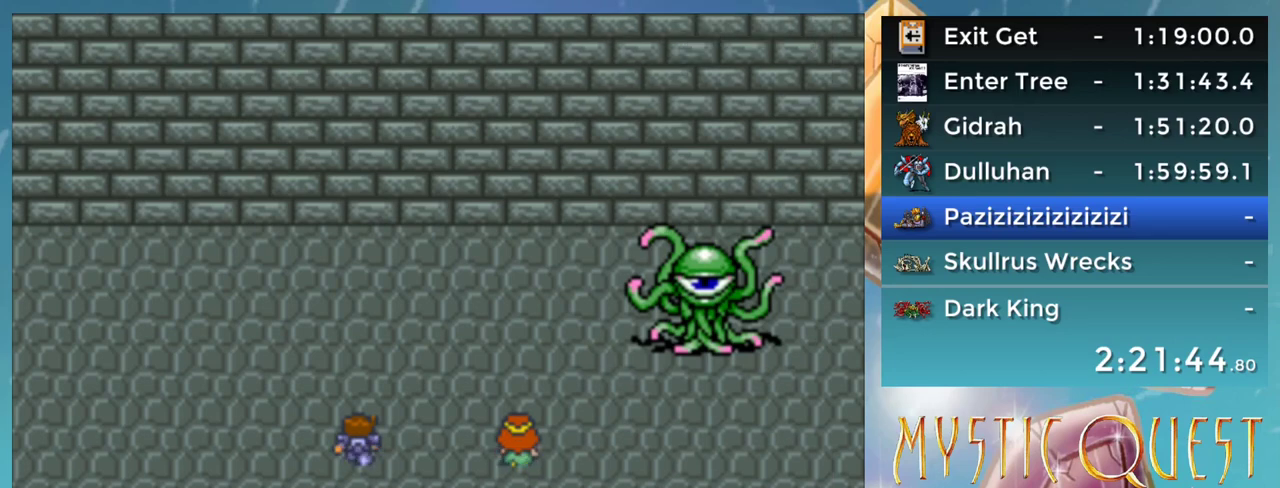
{"buttons": ["B", "DPAD_RIGHT"], "events": [[17, "A", "down"], [33, "A", "up"], [67, "B", "down"], [150, "A", "down"], [200, "B", "up"], [300, "B", "down"], [350, "DPAD_LEFT", "down"], [367, "B", "up"], [383, "DPAD_LEFT", "up"], [417, "DPAD_DOWN", "down"], [433, "A", "up"], [433, "DPAD_DOWN", "up"], [433, "DPAD_RIGHT", "down"], [483, "B", "down"]]}
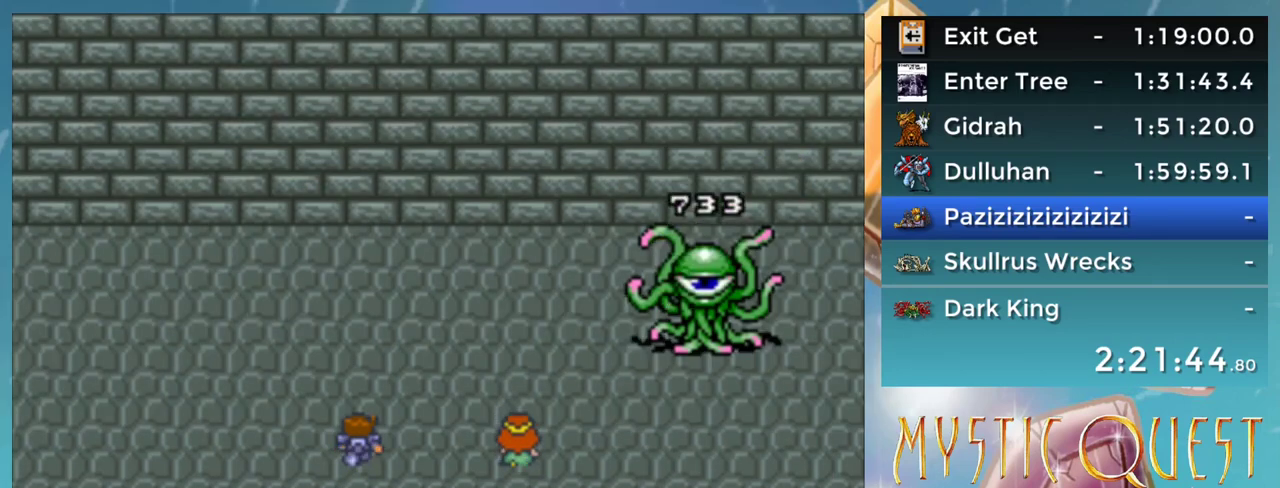
{"buttons": ["B"], "events": [[17, "A", "down"], [33, "B", "up"], [83, "A", "up"], [117, "B", "down"], [167, "A", "down"], [200, "B", "up"], [233, "DPAD_RIGHT", "up"], [250, "A", "up"], [283, "B", "down"], [317, "DPAD_DOWN", "down"], [333, "A", "down"], [367, "B", "up"], [417, "A", "up"], [433, "B", "down"], [467, "DPAD_DOWN", "up"]]}
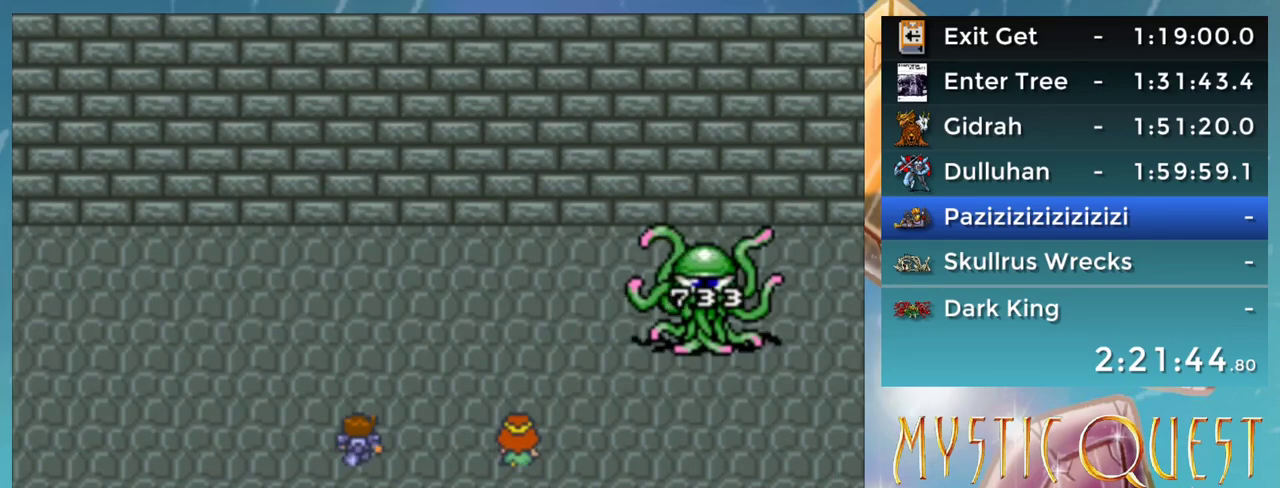
{"buttons": ["B", "DPAD_DOWN", "DPAD_RIGHT"], "events": [[17, "A", "down"], [50, "B", "up"], [100, "A", "up"], [133, "B", "down"], [183, "A", "down"], [200, "B", "up"], [200, "DPAD_DOWN", "down"], [233, "DPAD_DOWN", "up"], [267, "A", "up"], [283, "DPAD_DOWN", "down"], [317, "B", "down"], [317, "DPAD_RIGHT", "down"], [333, "DPAD_DOWN", "up"], [350, "A", "down"], [367, "DPAD_RIGHT", "up"], [400, "B", "up"], [417, "A", "up"], [417, "B", "down"], [433, "DPAD_DOWN", "down"], [483, "DPAD_RIGHT", "down"]]}